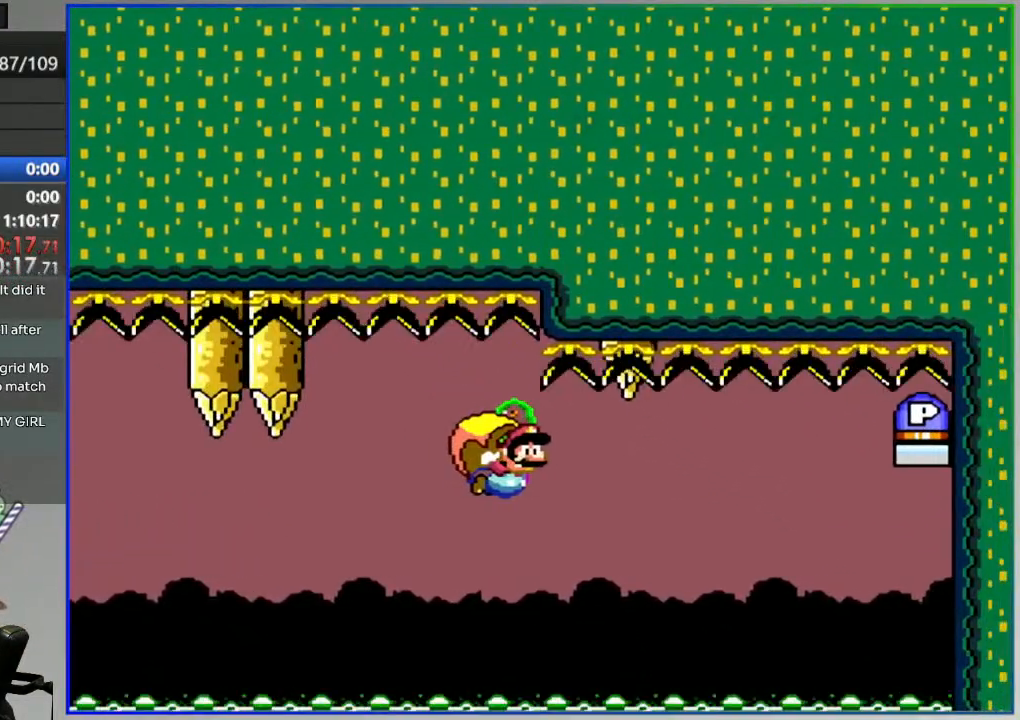
Gameplay with a controller (Nintendo layout); each line is a JSON object with the inputs held at the frame after it (dt_ms = milliseconds from this image to that frame). "events" lists button and stick changes between this image and that frame as [ms after this image, input, new state], when the widget could be followed in between. Not read: L3 R3.
{"dt_ms": 500, "buttons": ["Y", "DPAD_LEFT"], "events": []}
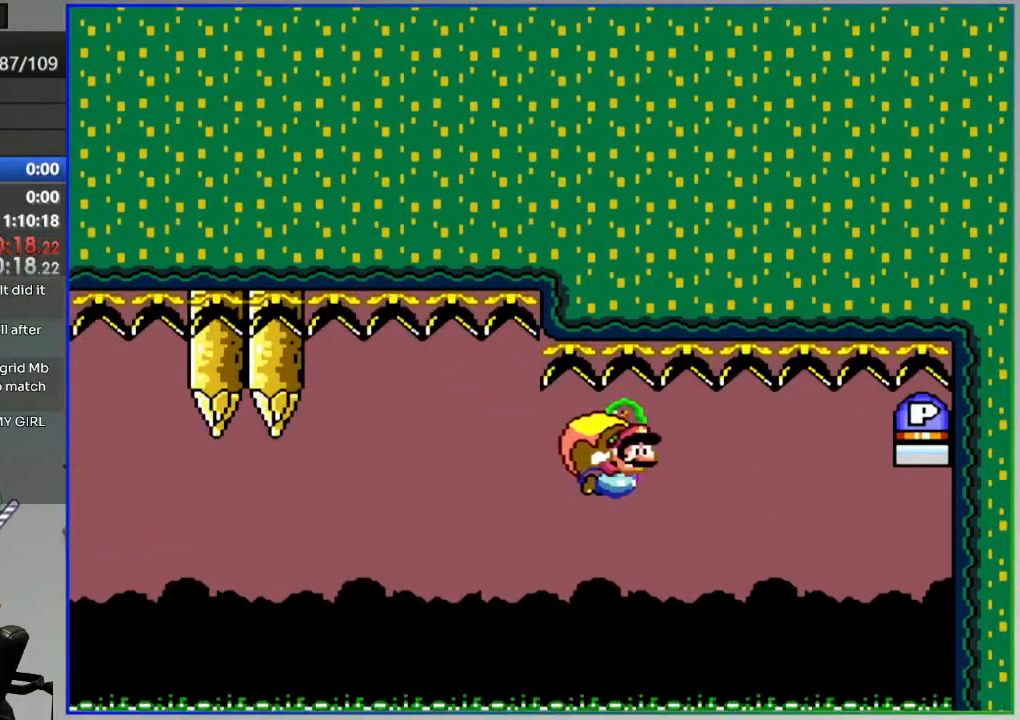
{"dt_ms": 500, "buttons": ["Y", "DPAD_LEFT"], "events": []}
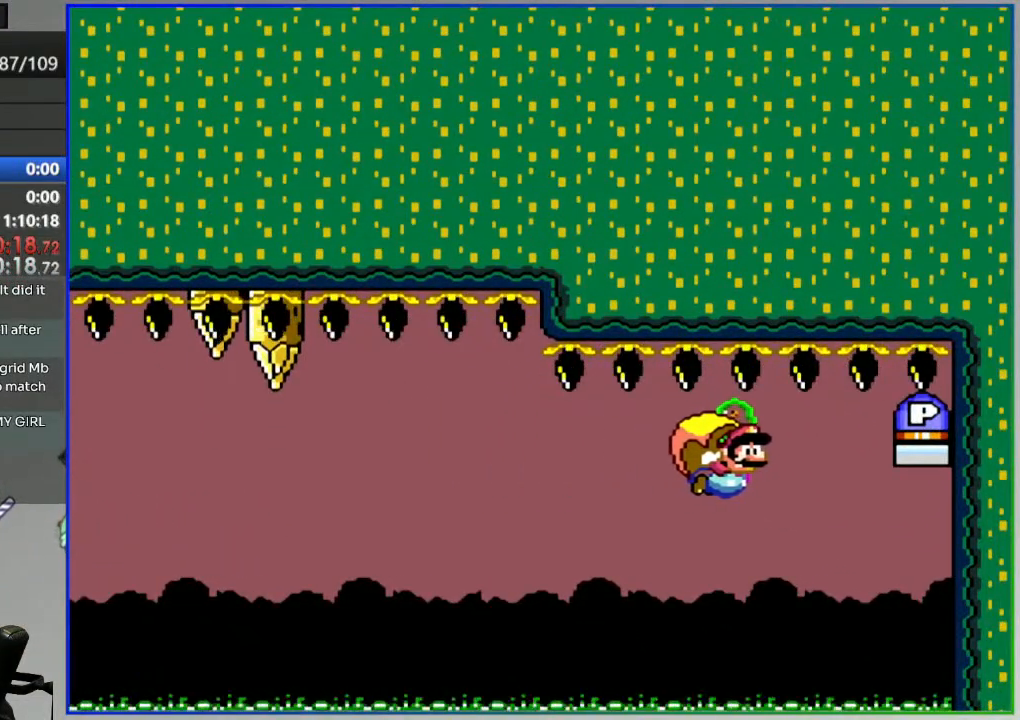
{"dt_ms": 500, "buttons": ["Y", "DPAD_LEFT"], "events": []}
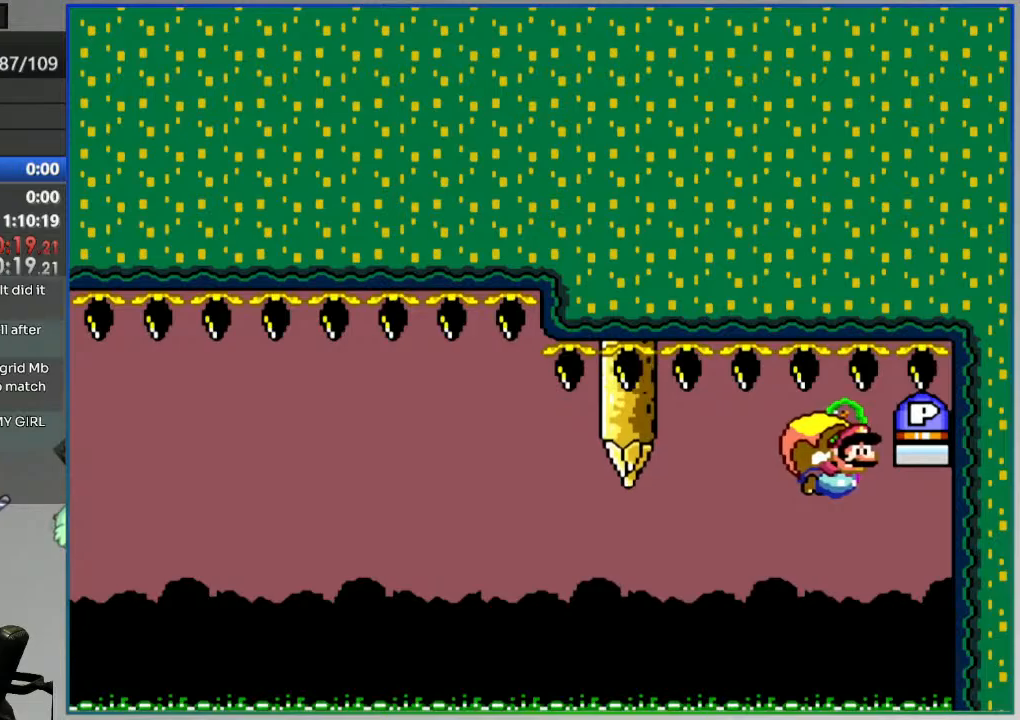
{"dt_ms": 500, "buttons": ["B", "Y", "DPAD_RIGHT"], "events": [[200, "X", "down"], [267, "B", "down"], [283, "X", "up"], [450, "DPAD_LEFT", "up"], [450, "DPAD_RIGHT", "down"]]}
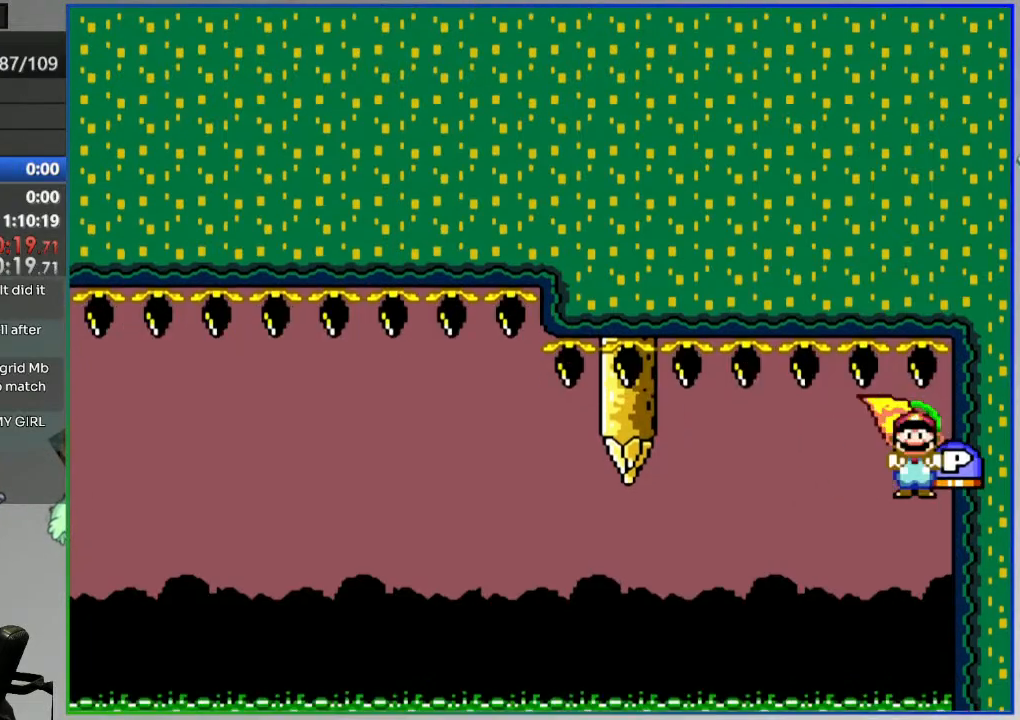
{"dt_ms": 500, "buttons": ["B", "Y", "DPAD_RIGHT"], "events": []}
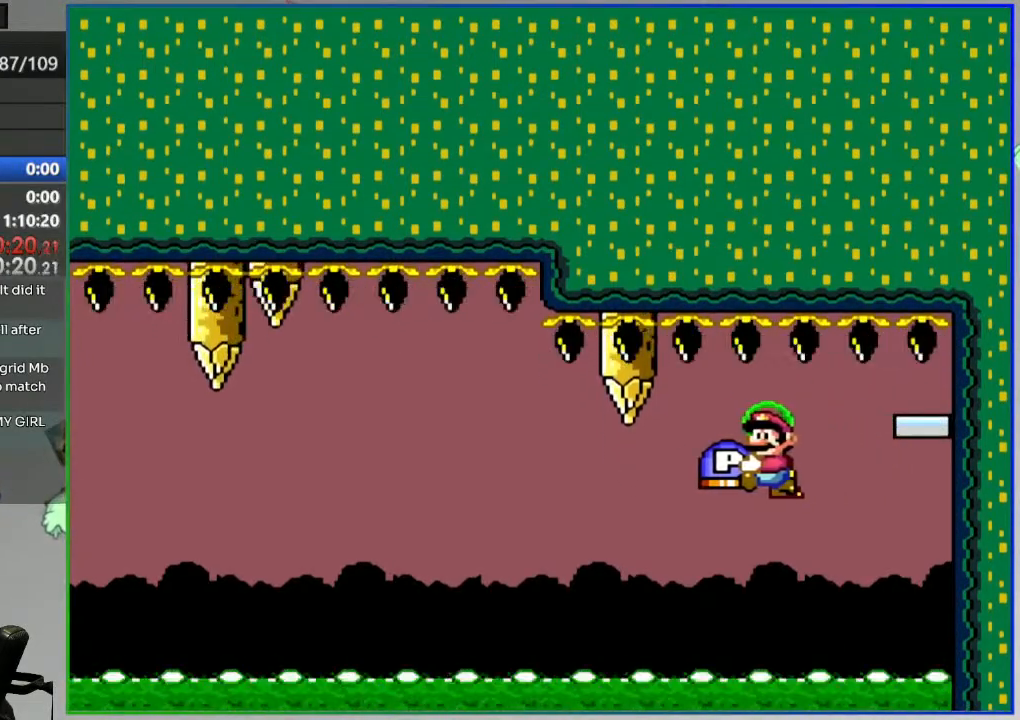
{"dt_ms": 500, "buttons": ["B", "Y", "DPAD_RIGHT"], "events": []}
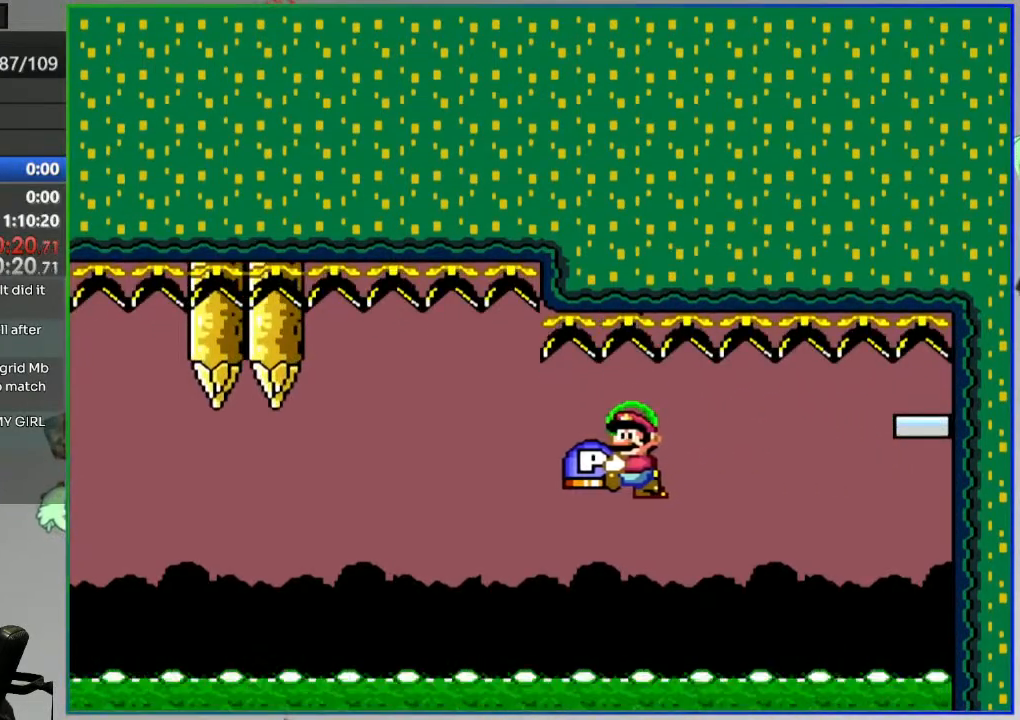
{"dt_ms": 500, "buttons": ["B", "Y", "DPAD_RIGHT"], "events": []}
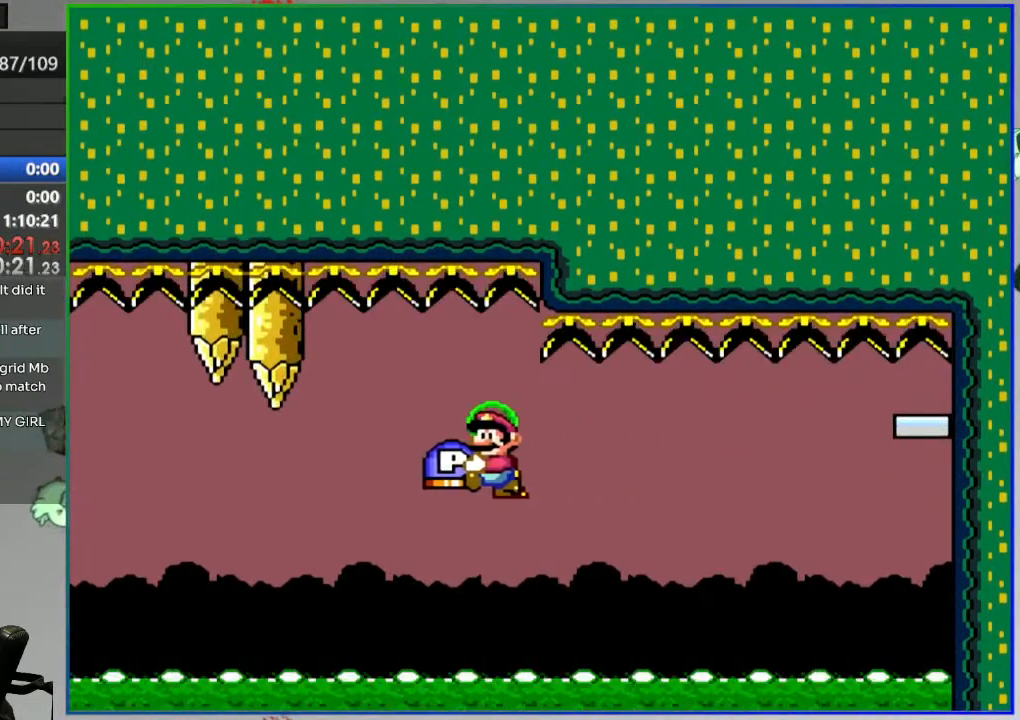
{"dt_ms": 500, "buttons": ["B", "Y", "DPAD_RIGHT"], "events": []}
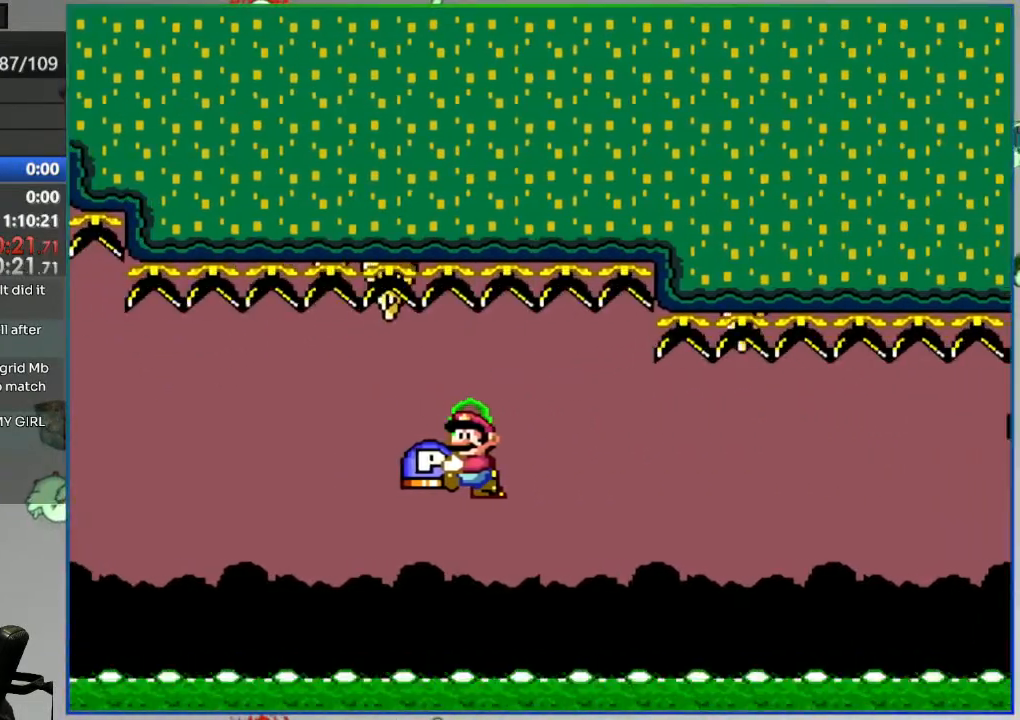
{"dt_ms": 1000, "buttons": ["B", "Y", "DPAD_RIGHT"]}
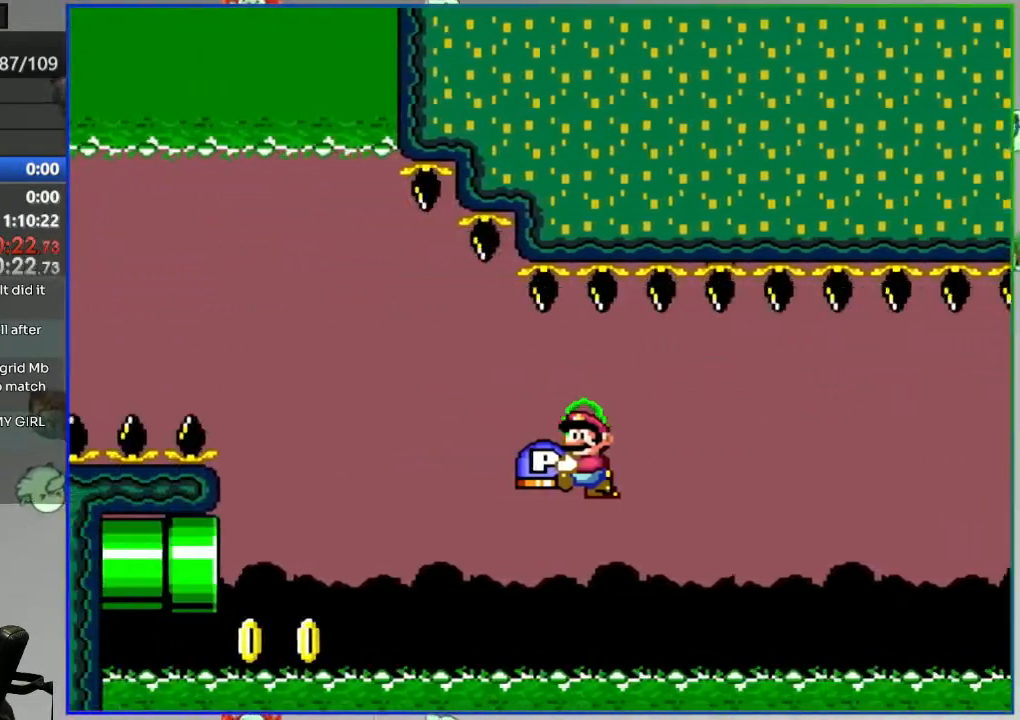
{"dt_ms": 500, "buttons": ["B", "Y", "DPAD_RIGHT"], "events": []}
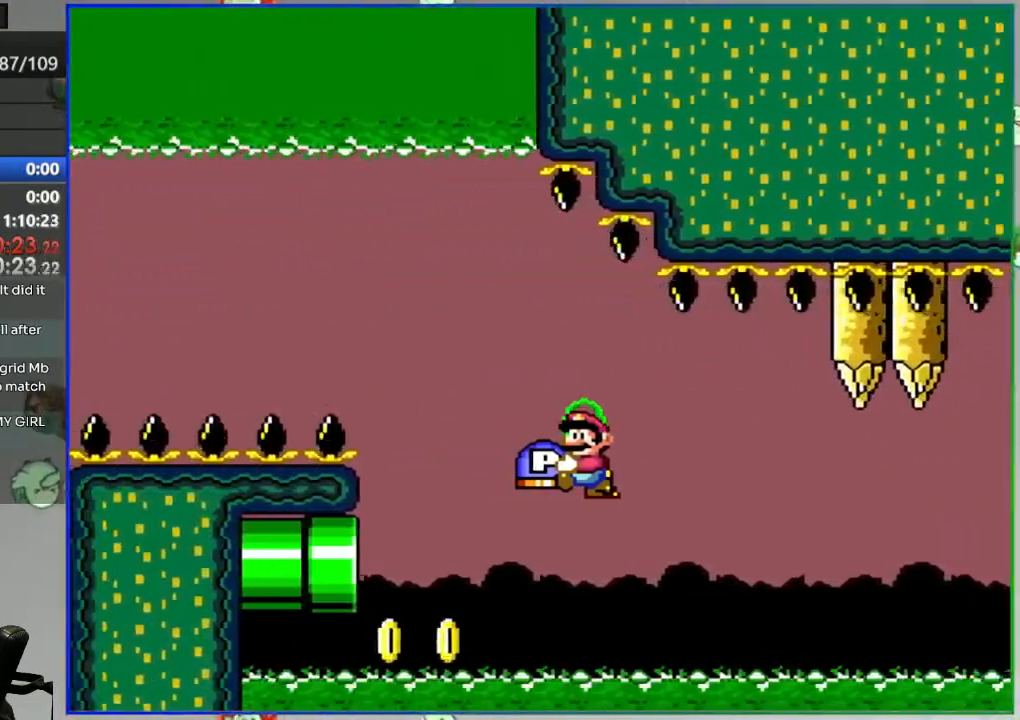
{"dt_ms": 500, "buttons": ["B"], "events": [[133, "START", "down"], [333, "START", "up"], [433, "DPAD_RIGHT", "up"], [500, "Y", "up"]]}
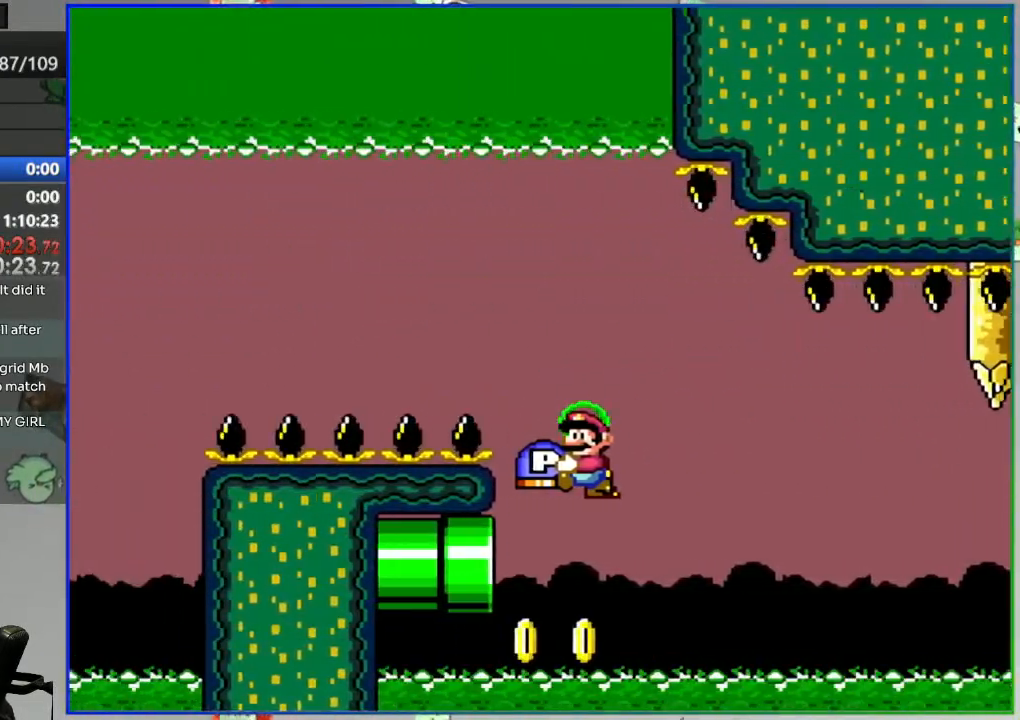
{"dt_ms": 500, "buttons": ["B"], "events": []}
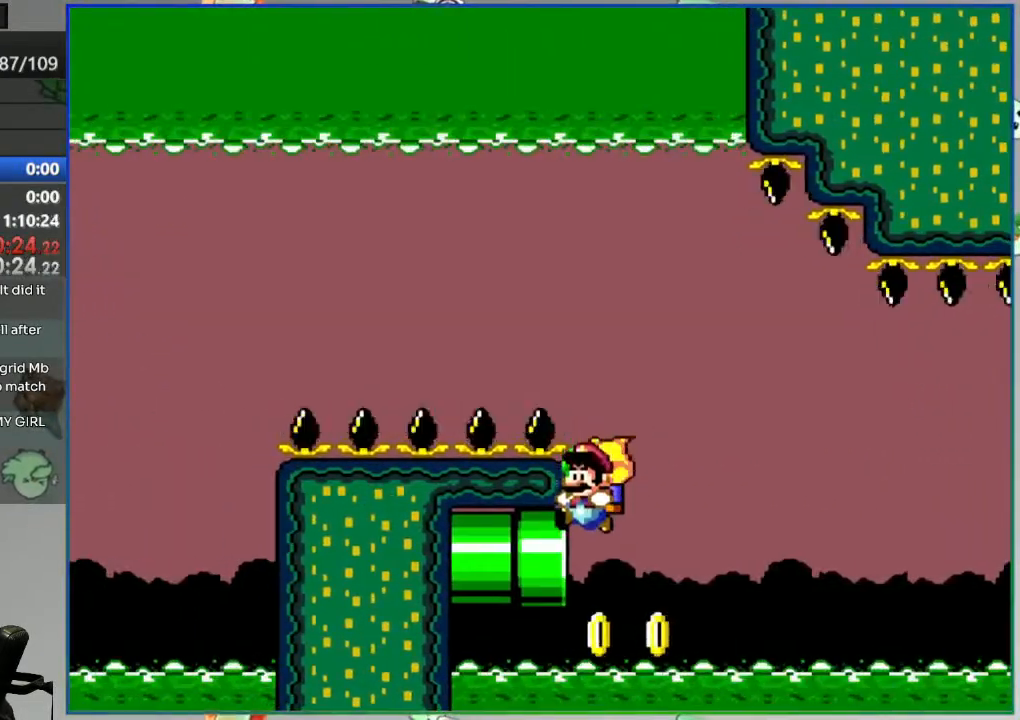
{"dt_ms": 500, "buttons": ["Y", "DPAD_LEFT"], "events": [[50, "B", "up"], [50, "DPAD_LEFT", "down"], [67, "Y", "down"]]}
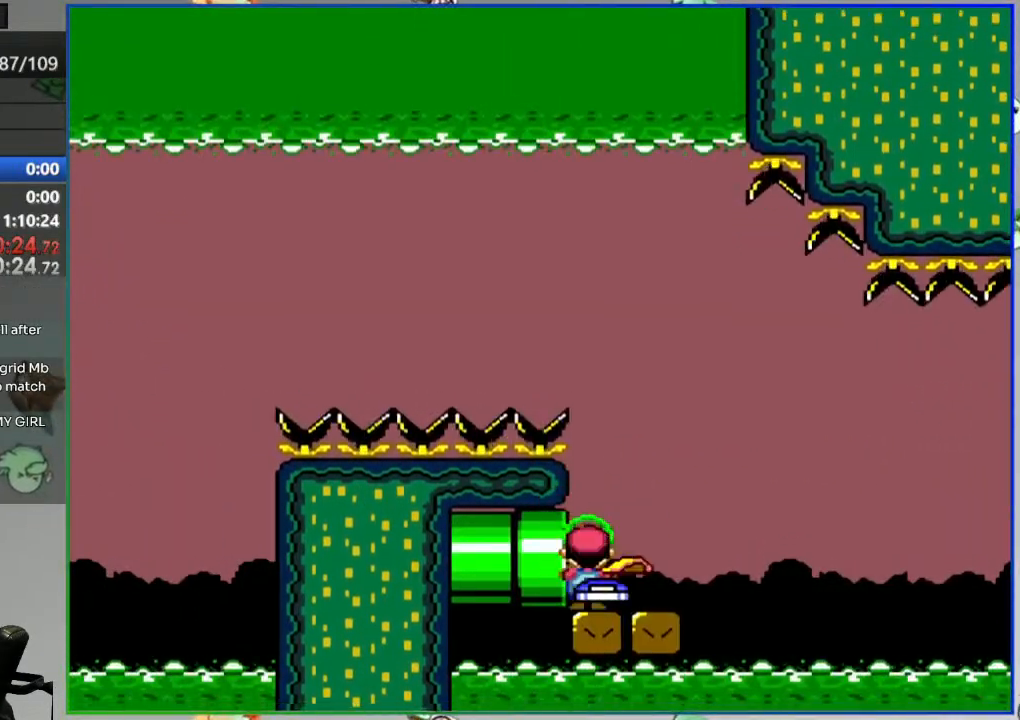
{"dt_ms": 500, "buttons": ["B", "Y"], "events": [[300, "DPAD_LEFT", "up"], [483, "B", "down"]]}
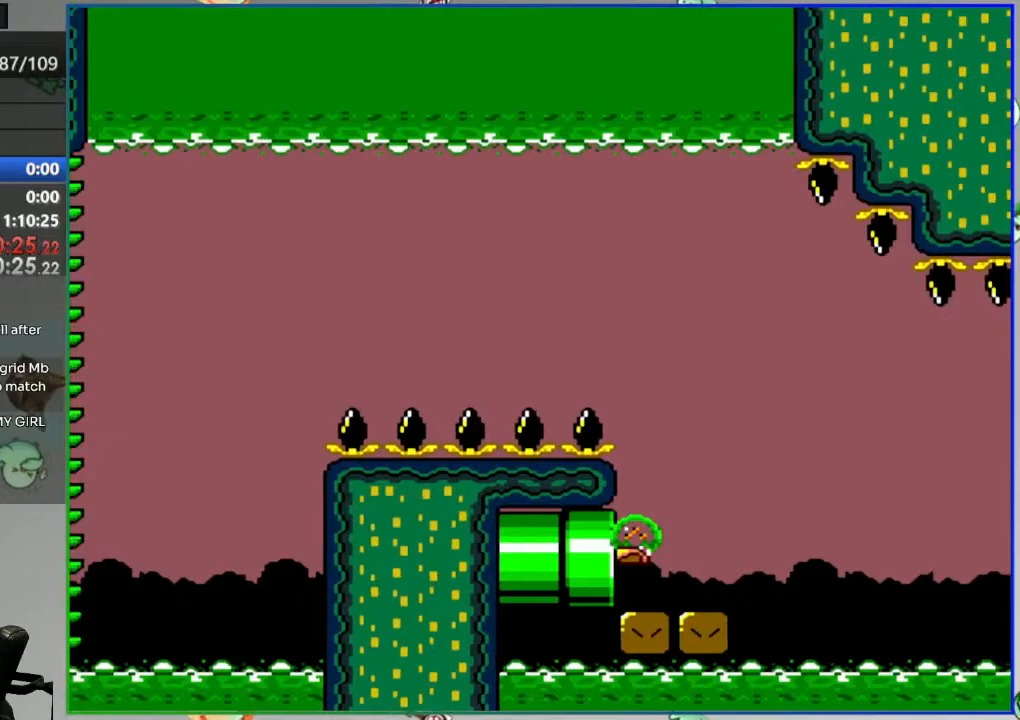
{"dt_ms": 500, "buttons": ["B", "Y", "DPAD_LEFT"], "events": [[100, "DPAD_LEFT", "down"]]}
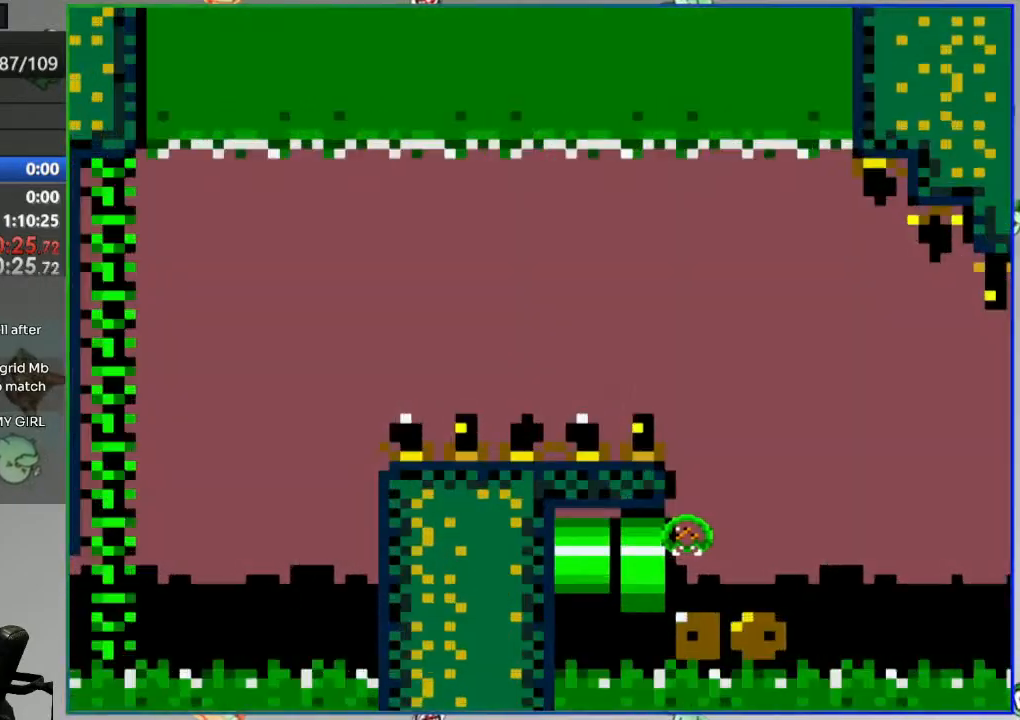
{"dt_ms": 500, "buttons": ["B", "Y", "DPAD_LEFT"], "events": []}
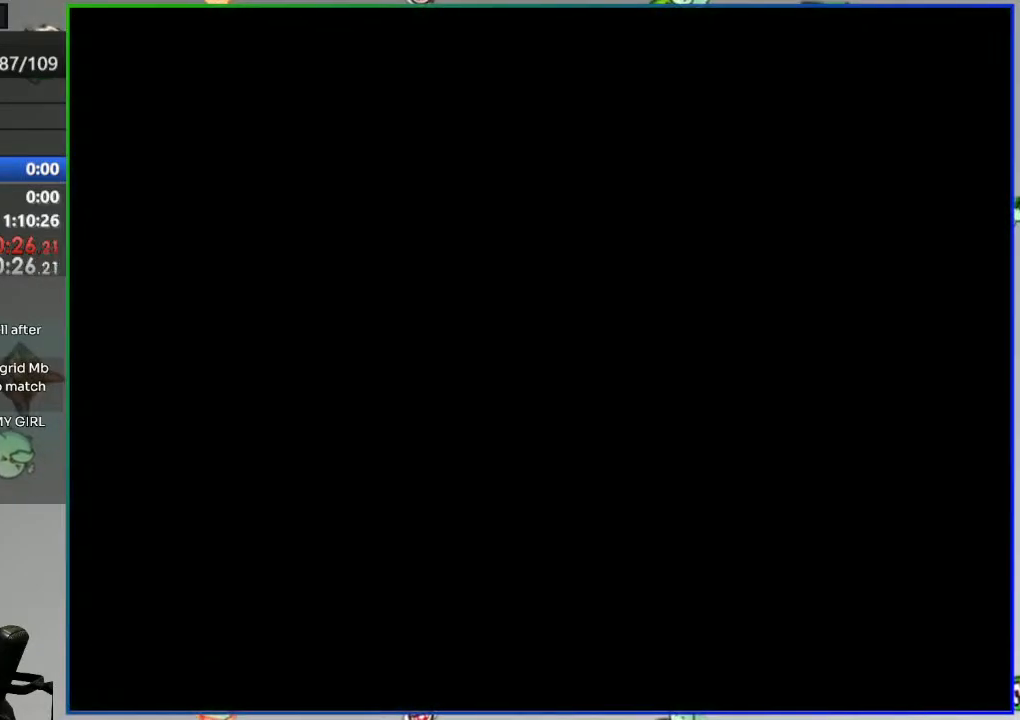
{"dt_ms": 500, "buttons": ["B", "Y", "DPAD_LEFT"], "events": []}
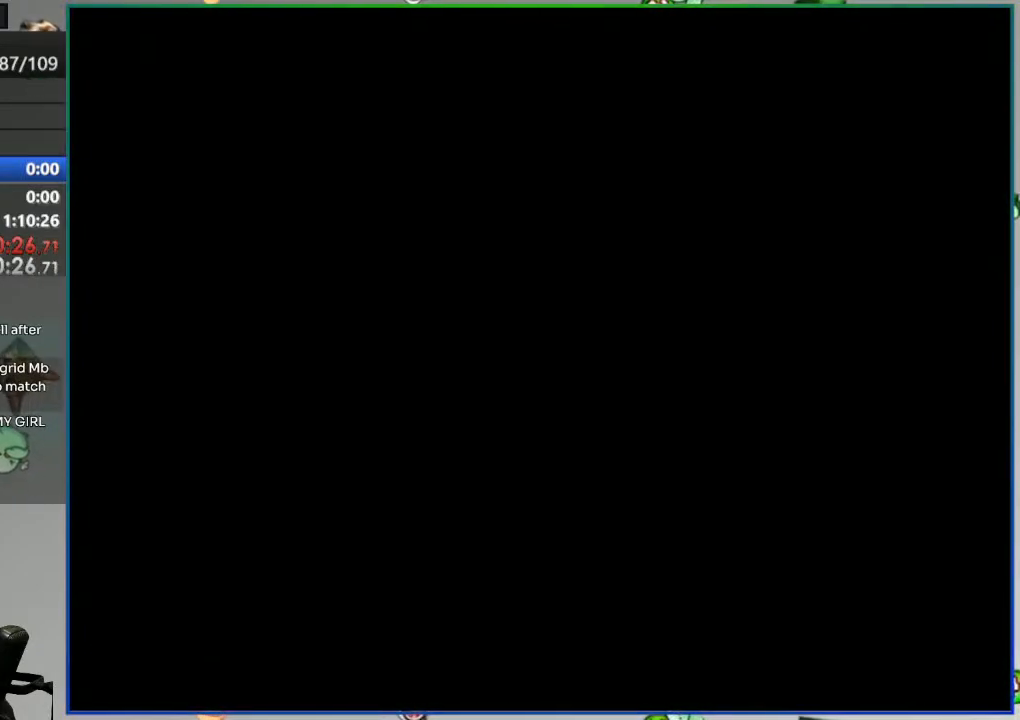
{"dt_ms": 500, "buttons": ["B", "Y", "DPAD_LEFT"], "events": []}
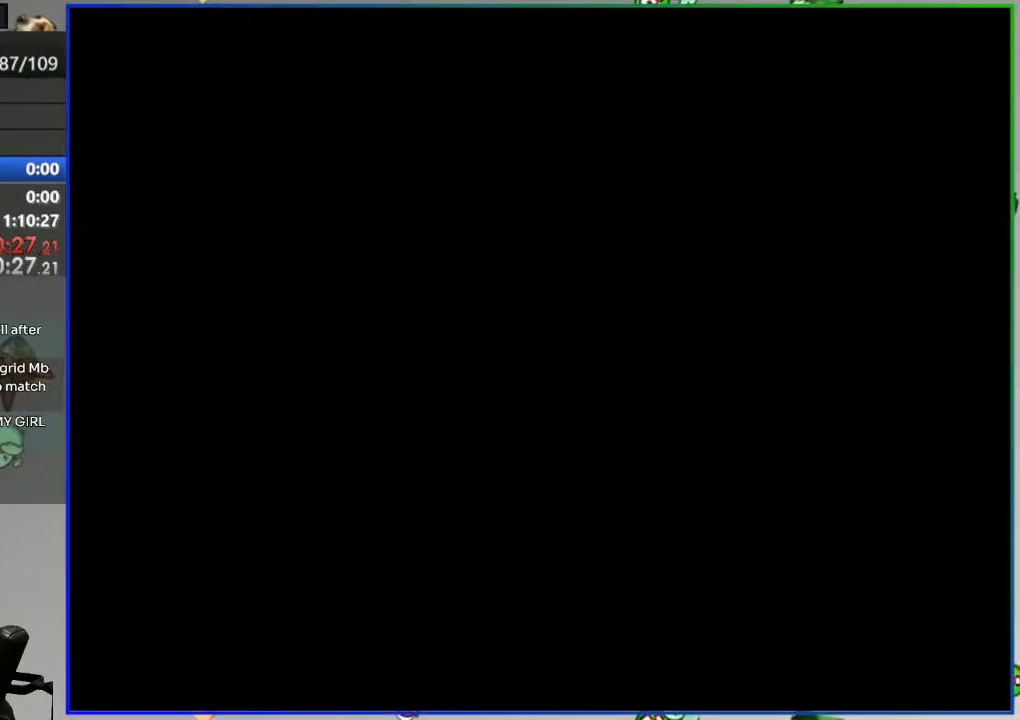
{"dt_ms": 500, "buttons": ["B", "Y", "DPAD_LEFT"], "events": []}
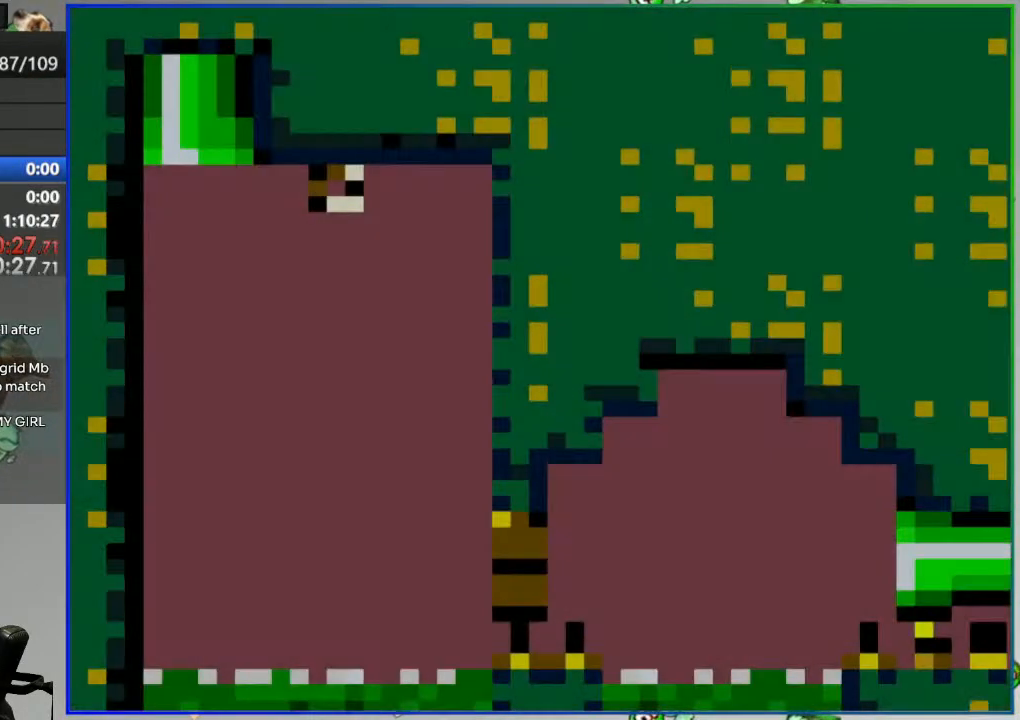
{"dt_ms": 500, "buttons": ["B", "Y", "DPAD_LEFT"], "events": []}
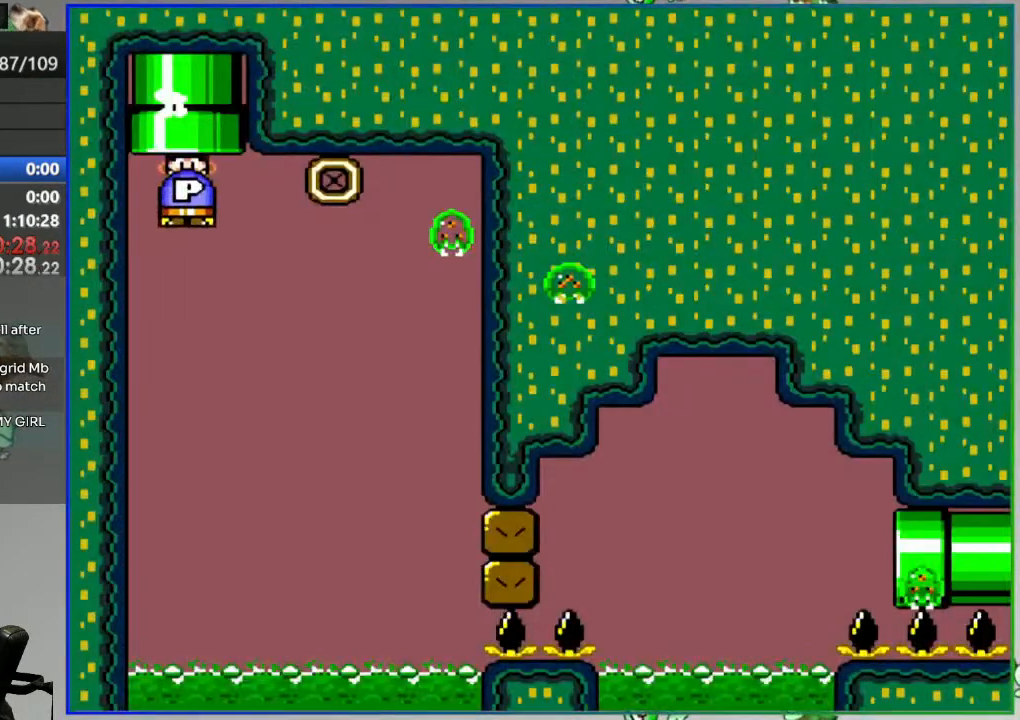
{"dt_ms": 500, "buttons": ["B"], "events": [[283, "DPAD_LEFT", "up"], [367, "Y", "up"]]}
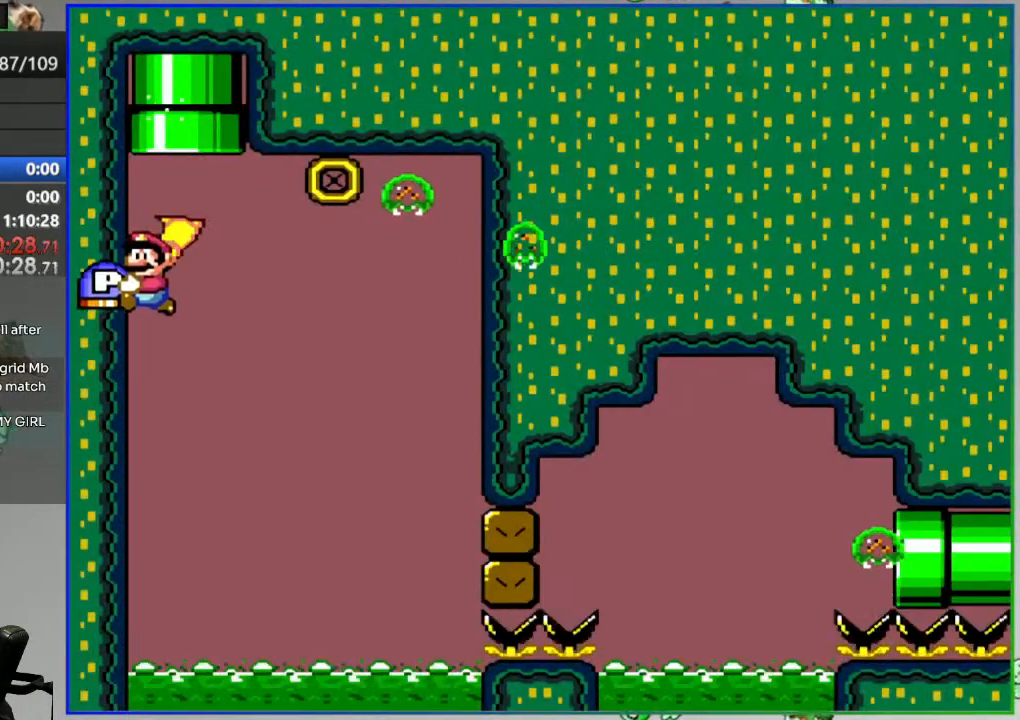
{"dt_ms": 500, "buttons": ["B", "Y", "DPAD_RIGHT"], "events": [[333, "DPAD_RIGHT", "down"], [383, "Y", "down"]]}
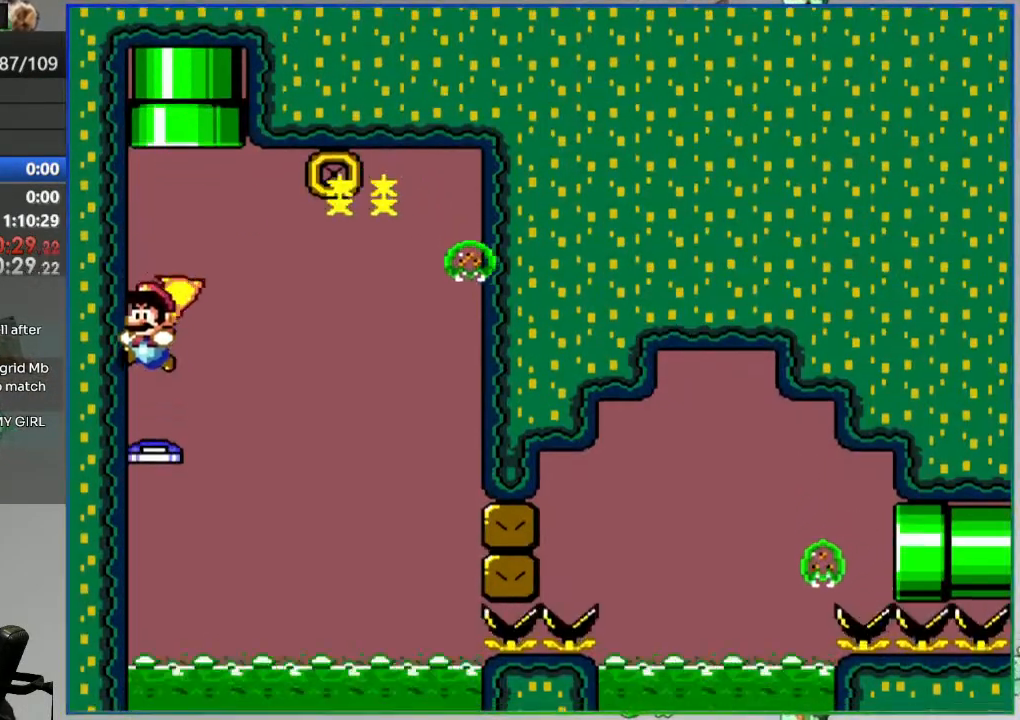
{"dt_ms": 500, "buttons": ["B", "Y", "DPAD_RIGHT"], "events": []}
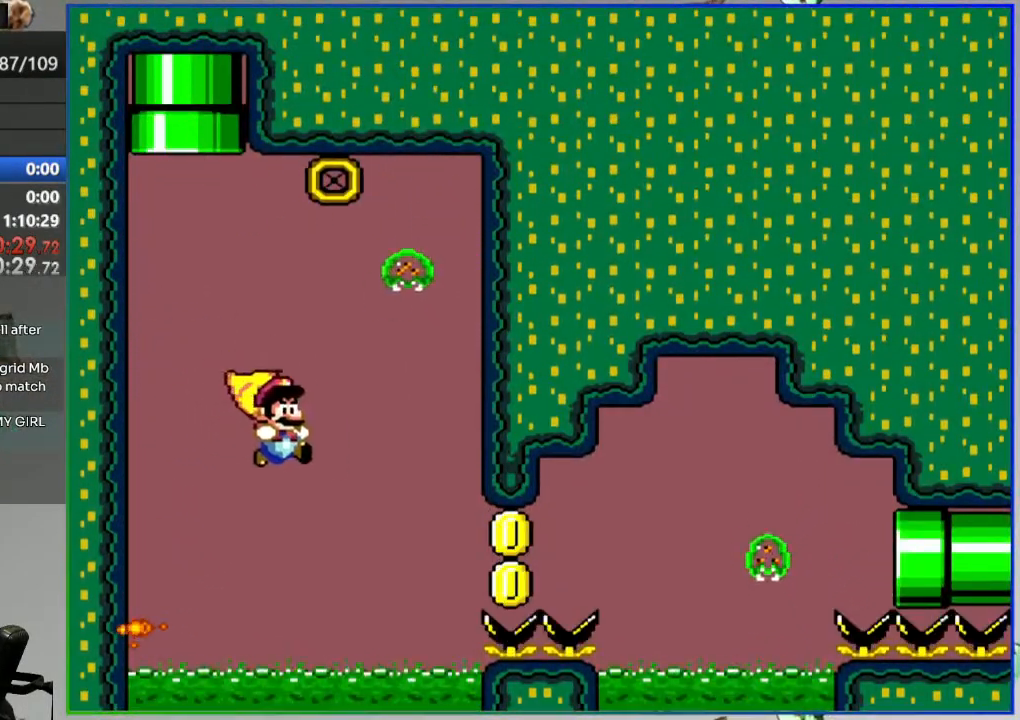
{"dt_ms": 500, "buttons": ["Y", "DPAD_RIGHT"], "events": [[450, "B", "up"]]}
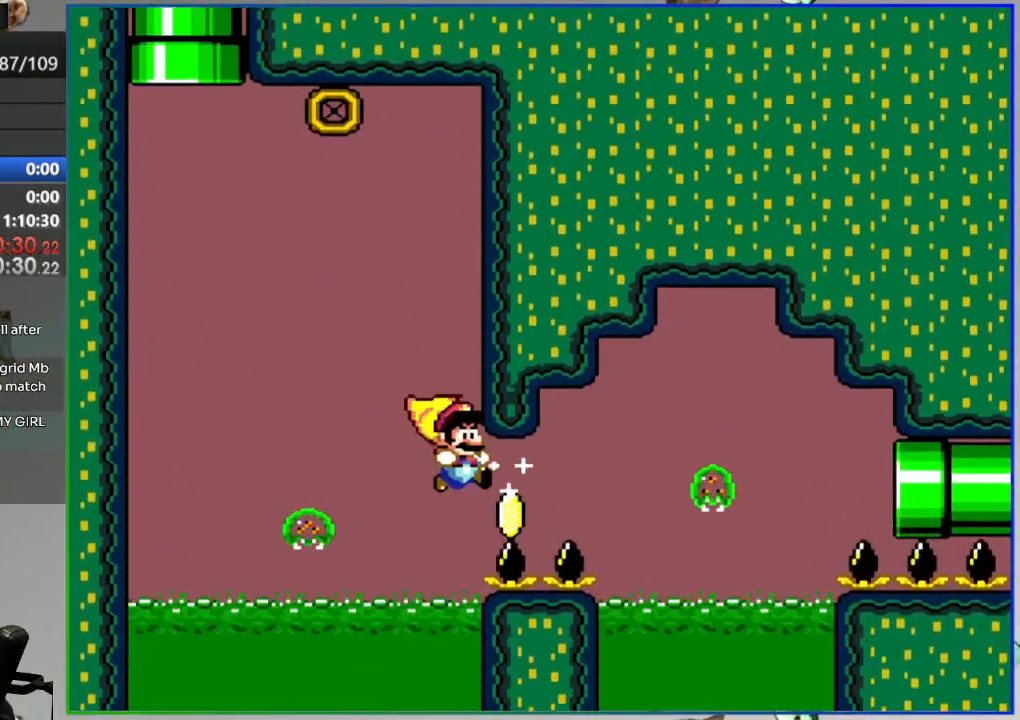
{"dt_ms": 500, "buttons": ["Y", "L1"], "events": [[400, "L1", "down"], [417, "DPAD_RIGHT", "up"]]}
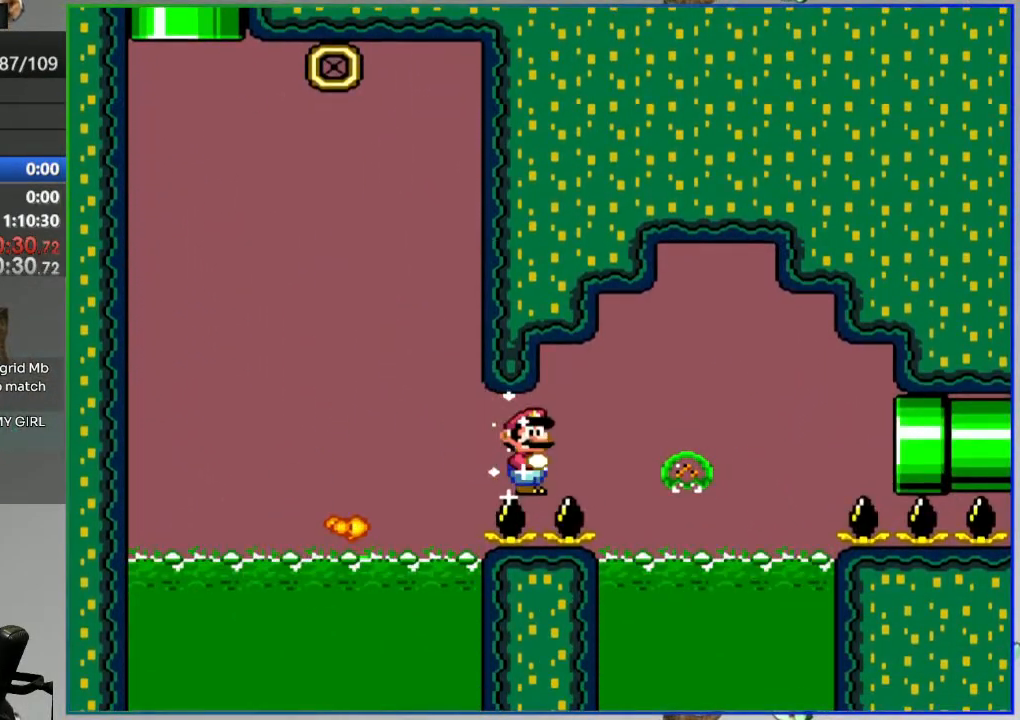
{"dt_ms": 500, "buttons": ["A", "Y", "DPAD_RIGHT"], "events": [[183, "L1", "up"], [350, "DPAD_RIGHT", "down"], [400, "A", "down"]]}
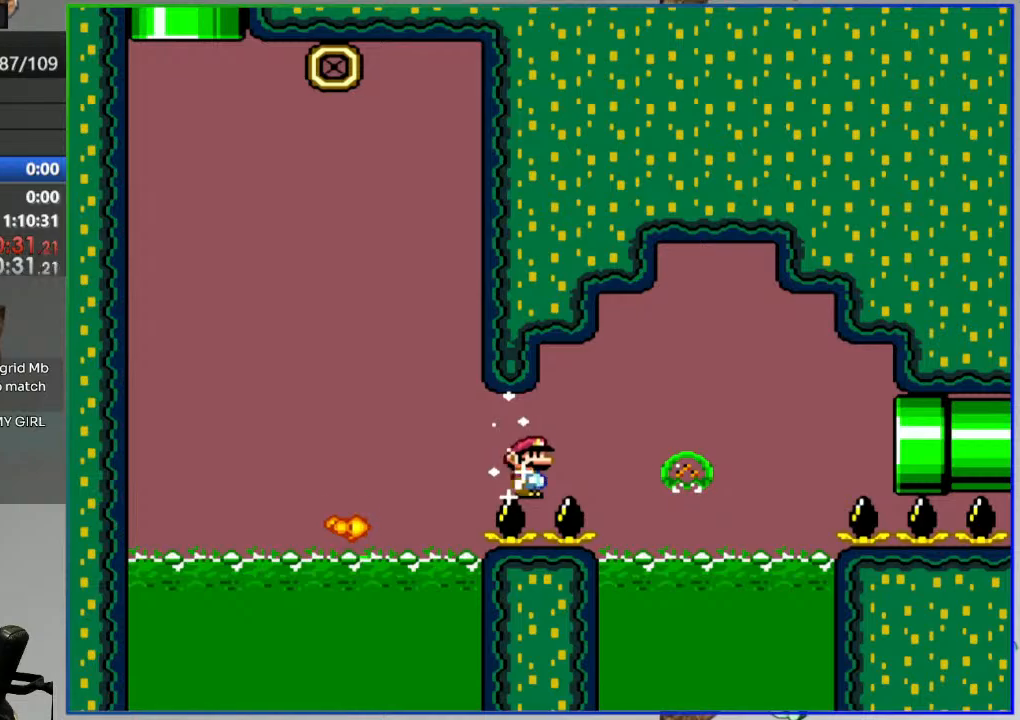
{"dt_ms": 500, "buttons": ["A", "Y", "DPAD_RIGHT"], "events": [[350, "A", "up"], [450, "A", "down"]]}
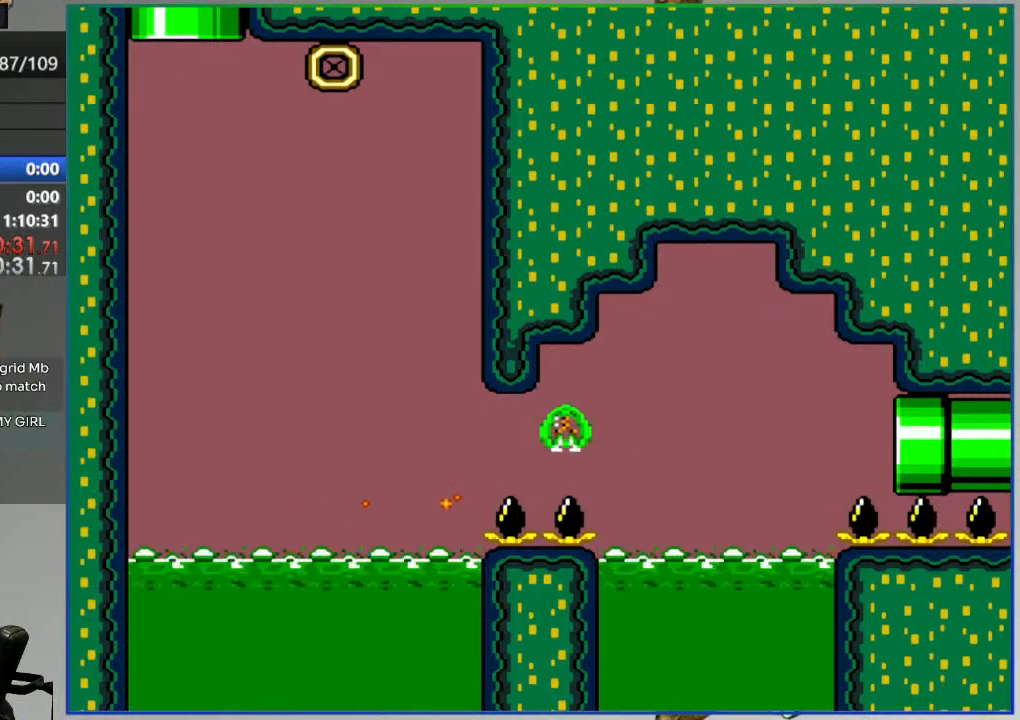
{"dt_ms": 500, "buttons": [], "events": [[483, "A", "up"], [483, "Y", "up"], [500, "DPAD_RIGHT", "up"]]}